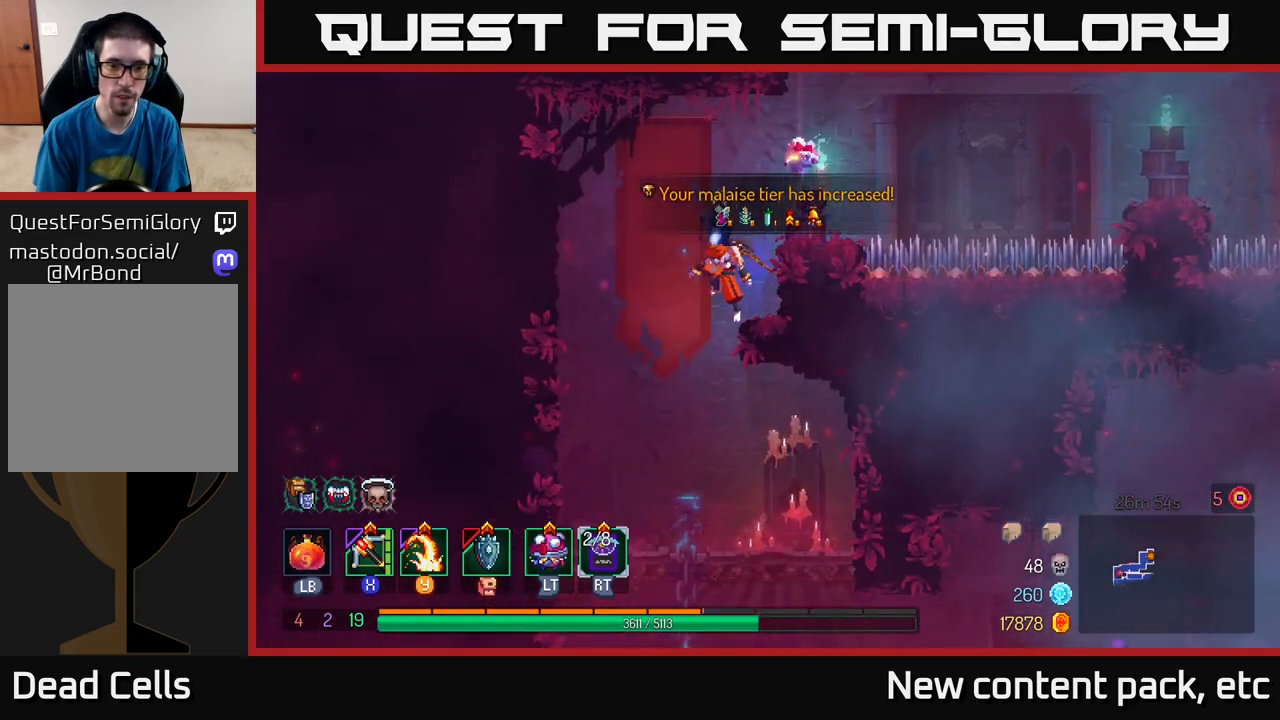
Gameplay with a controller (Xbox layout); each line is a JSON object with the inputs held at the frame after it. "events" lists button and stick changes between this image and that frame as [ms after this image, input, new state], when the widget could be followed in between.
{"buttons": [], "left_stick": "right", "right_stick": "center", "events": [[250, "left_stick", "center"], [383, "right_stick", "center"], [467, "left_stick", "right"]]}
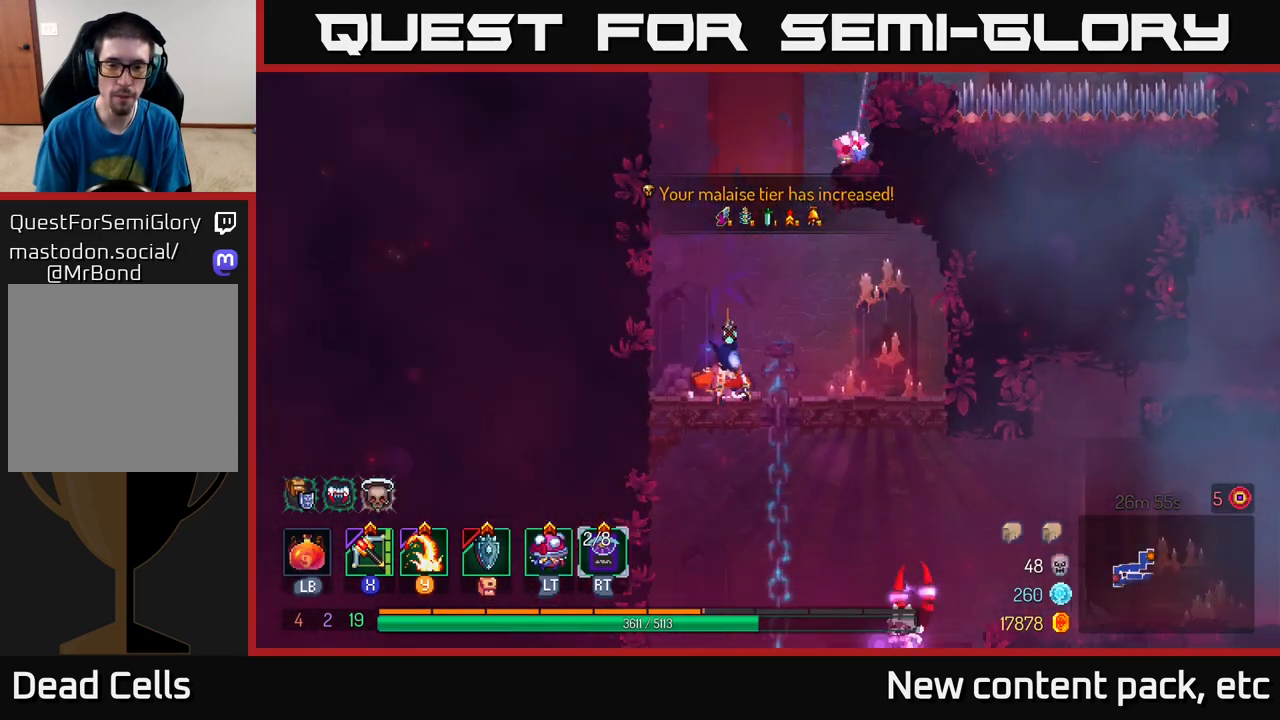
{"buttons": ["Y"], "left_stick": "right", "right_stick": "center", "events": [[167, "left_stick", "down"], [467, "left_stick", "right"], [483, "Y", "down"]]}
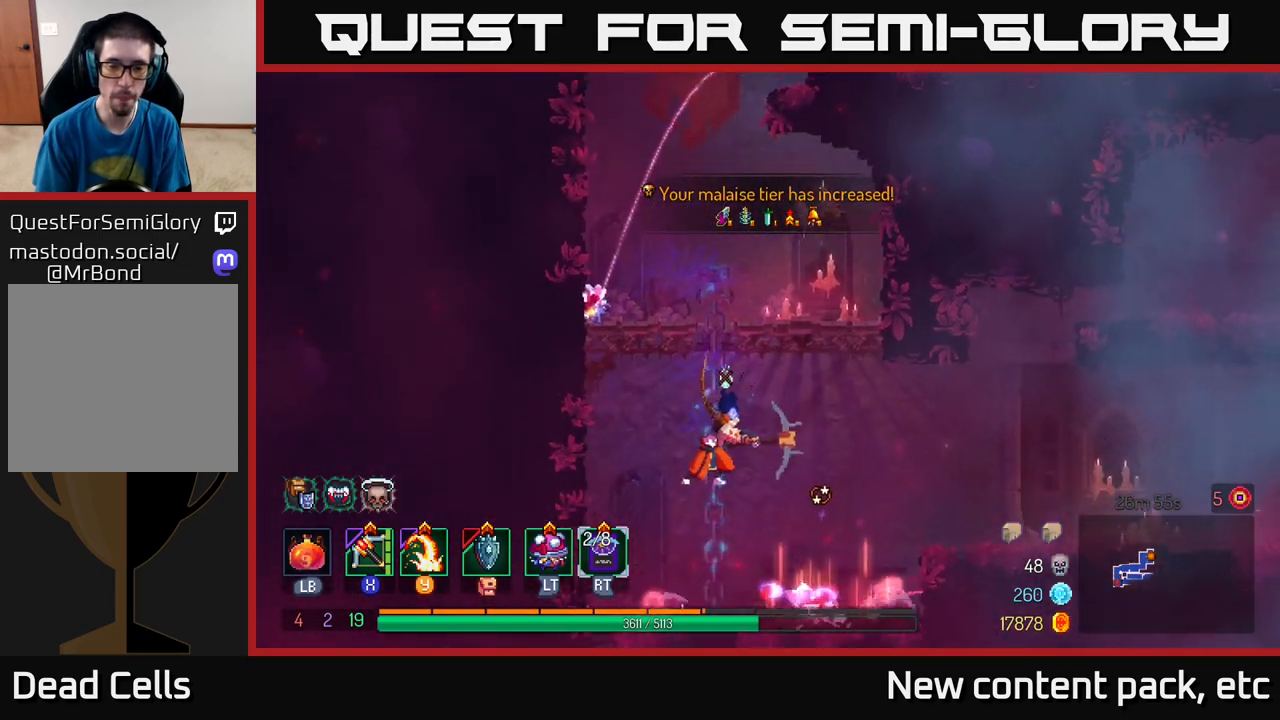
{"buttons": [], "left_stick": "right", "right_stick": "center", "events": [[83, "Y", "up"], [233, "left_stick", "center"], [500, "left_stick", "right"]]}
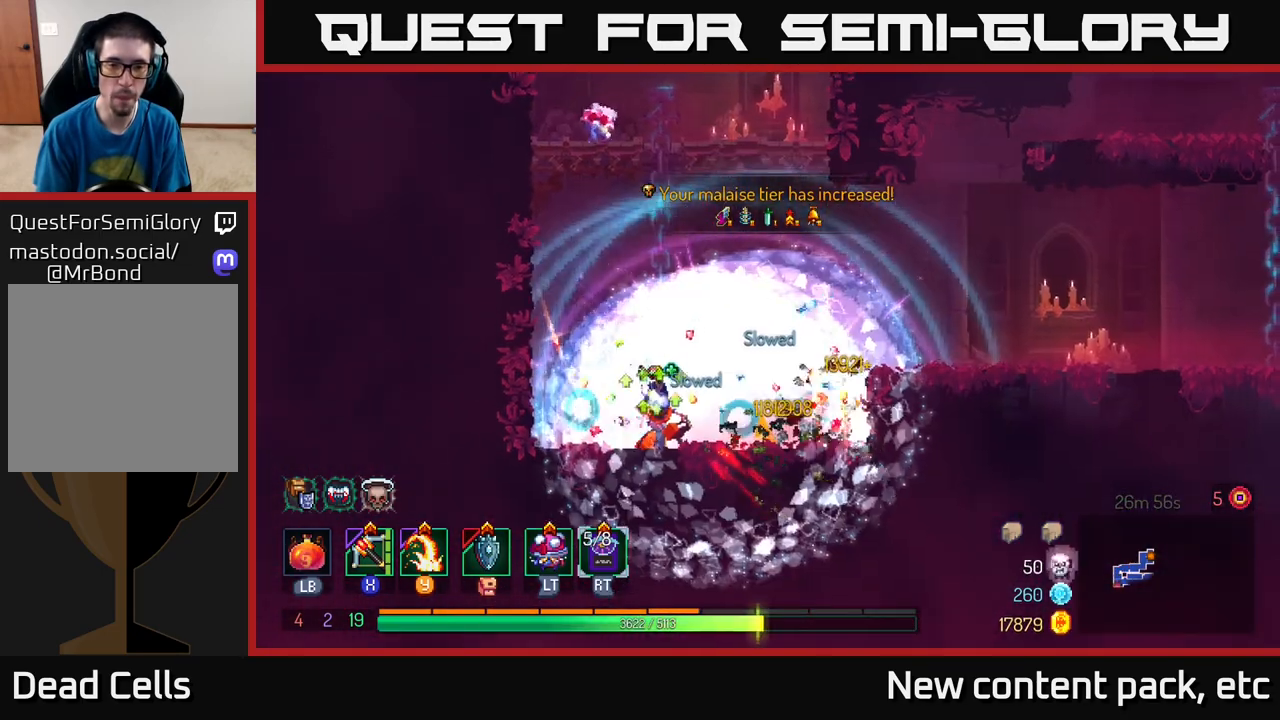
{"buttons": [], "left_stick": "center", "right_stick": "center", "events": [[183, "Y", "down"], [317, "Y", "up"], [383, "left_stick", "center"]]}
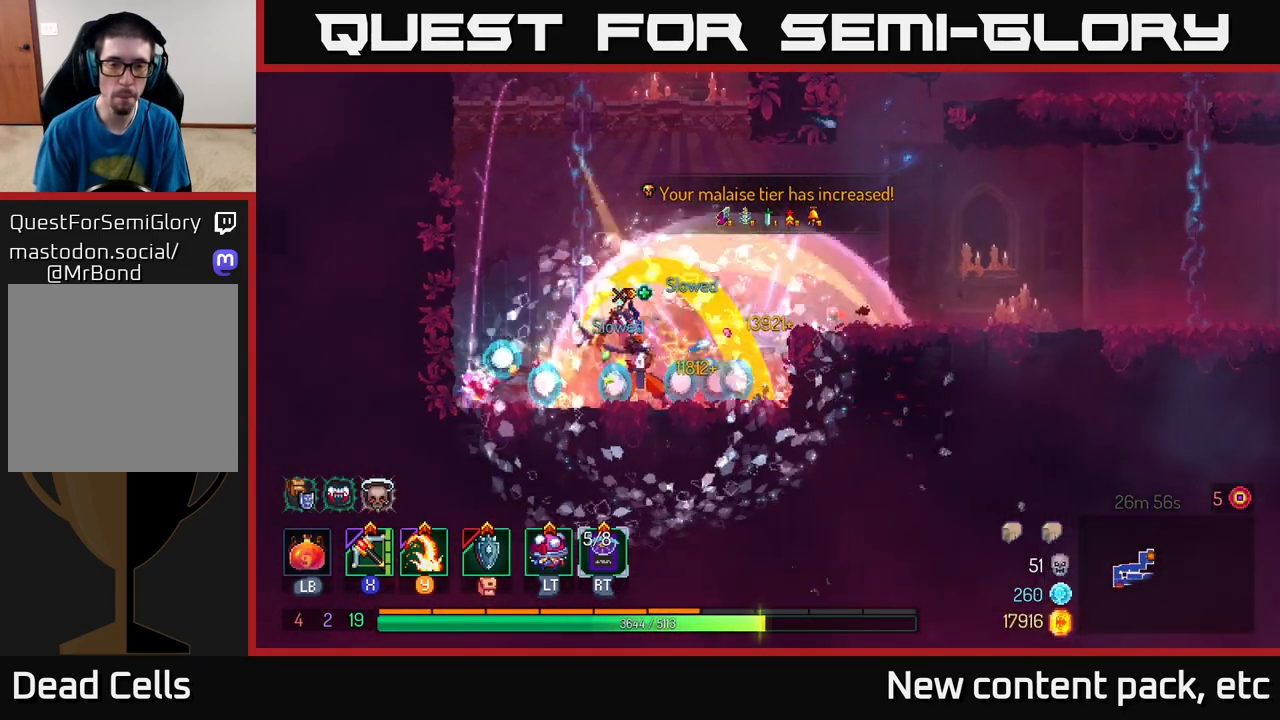
{"buttons": [], "left_stick": "right", "right_stick": "center", "events": [[283, "left_stick", "right"], [333, "A", "down"], [450, "A", "up"]]}
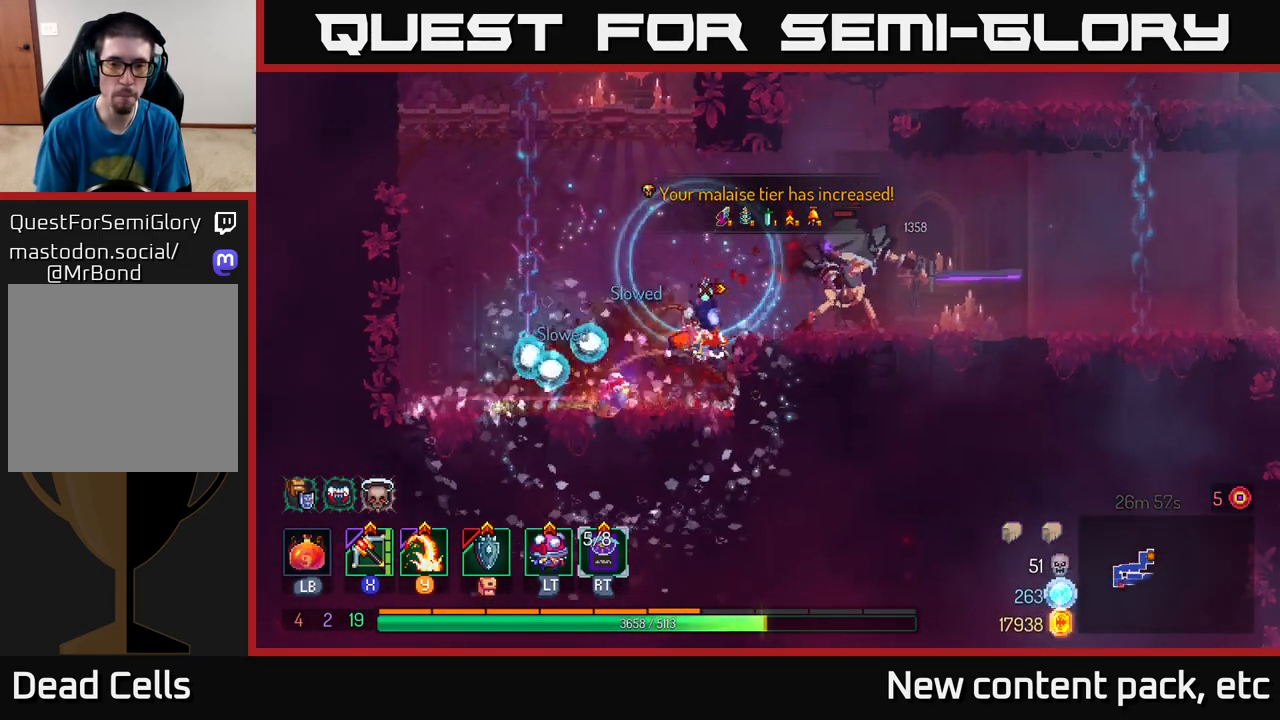
{"buttons": ["B"], "left_stick": "right", "right_stick": "center", "events": [[233, "Y", "down"], [317, "Y", "up"], [383, "left_stick", "center"], [467, "left_stick", "right"], [483, "B", "down"]]}
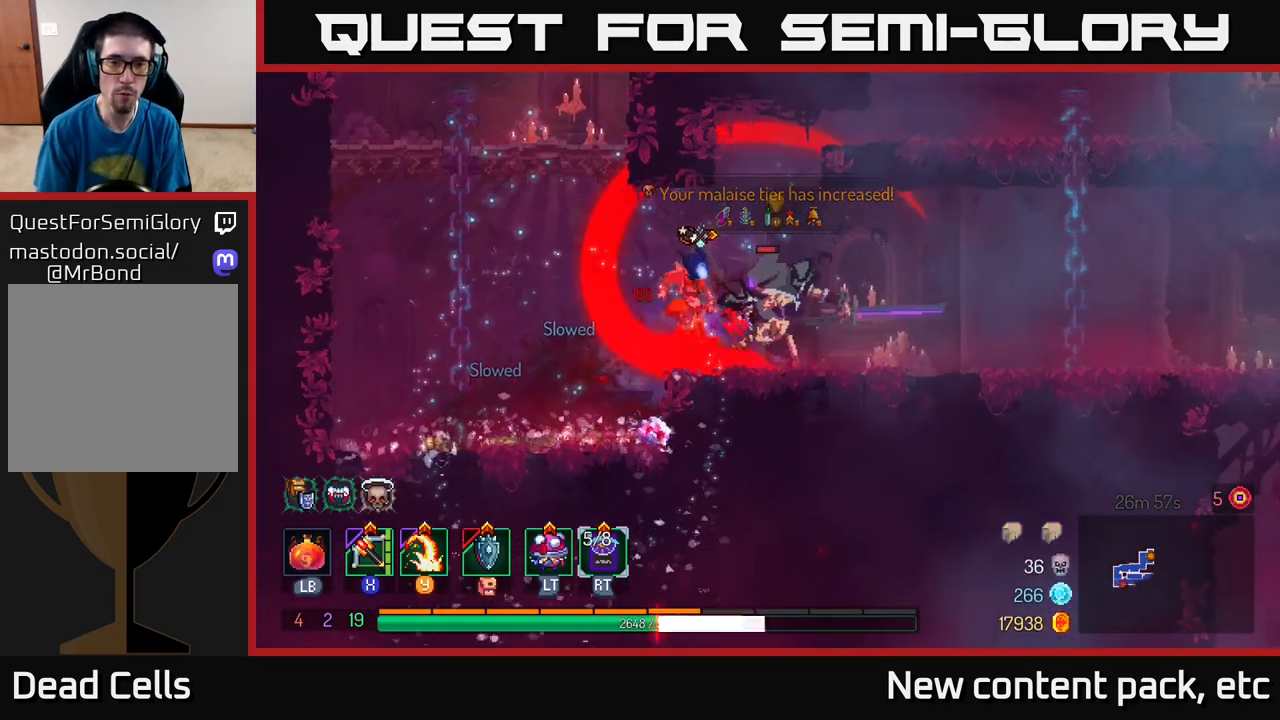
{"buttons": ["B"], "left_stick": "right", "right_stick": "center", "events": [[67, "B", "up"], [100, "B", "down"], [183, "B", "up"], [217, "B", "down"], [300, "B", "up"], [333, "B", "down"], [417, "B", "up"], [450, "B", "down"]]}
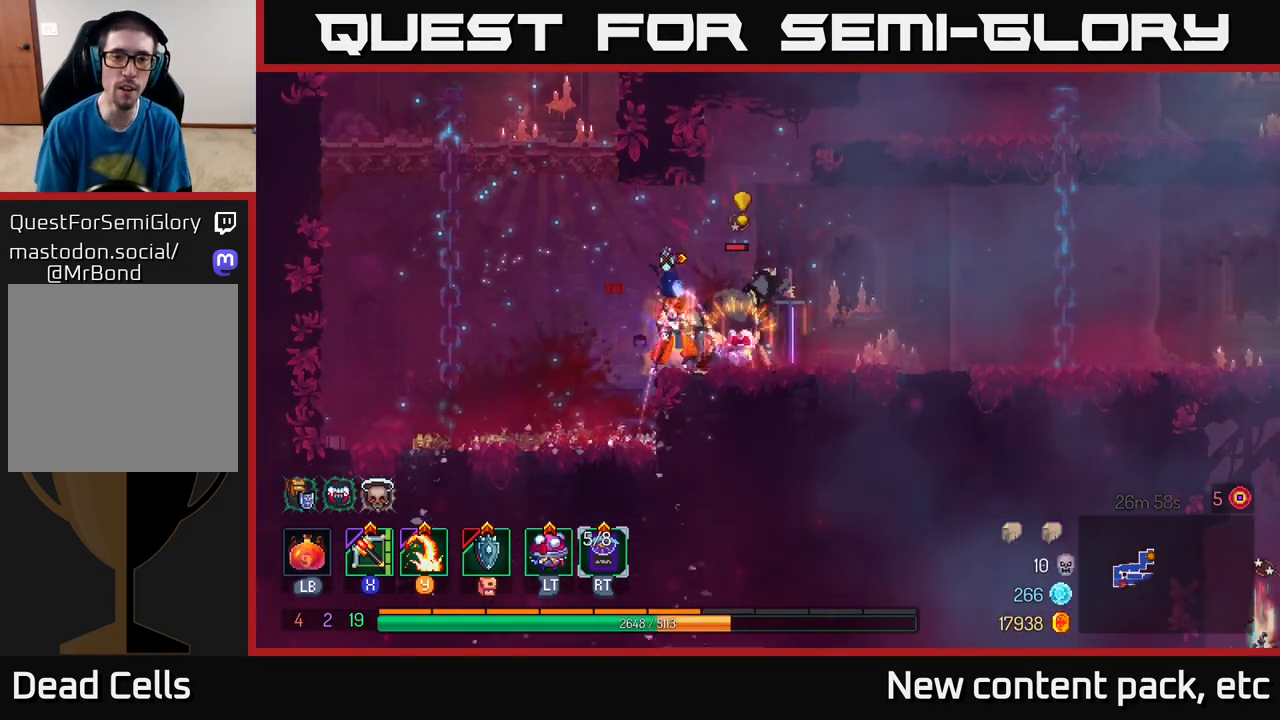
{"buttons": [], "left_stick": "right", "right_stick": "center", "events": [[50, "B", "up"], [83, "left_stick", "left"], [133, "Y", "down"], [233, "Y", "up"], [283, "left_stick", "right"]]}
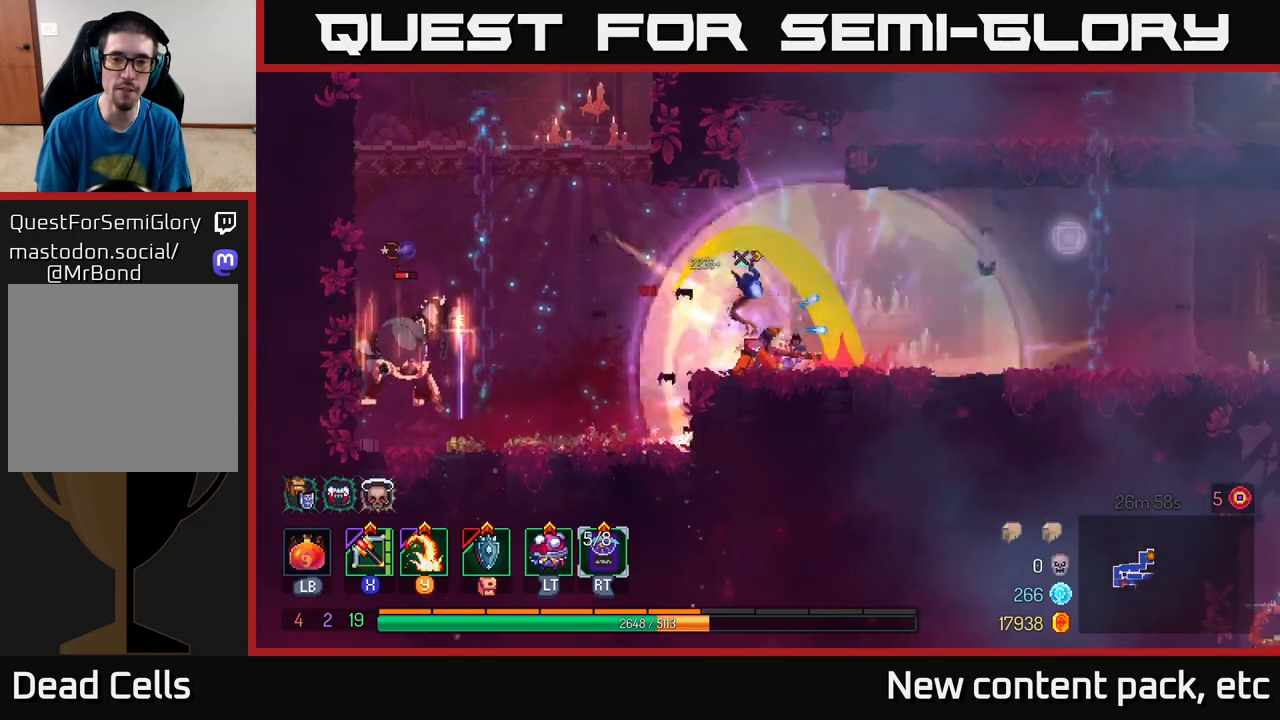
{"buttons": [], "left_stick": "left", "right_stick": "center", "events": [[100, "left_stick", "left"]]}
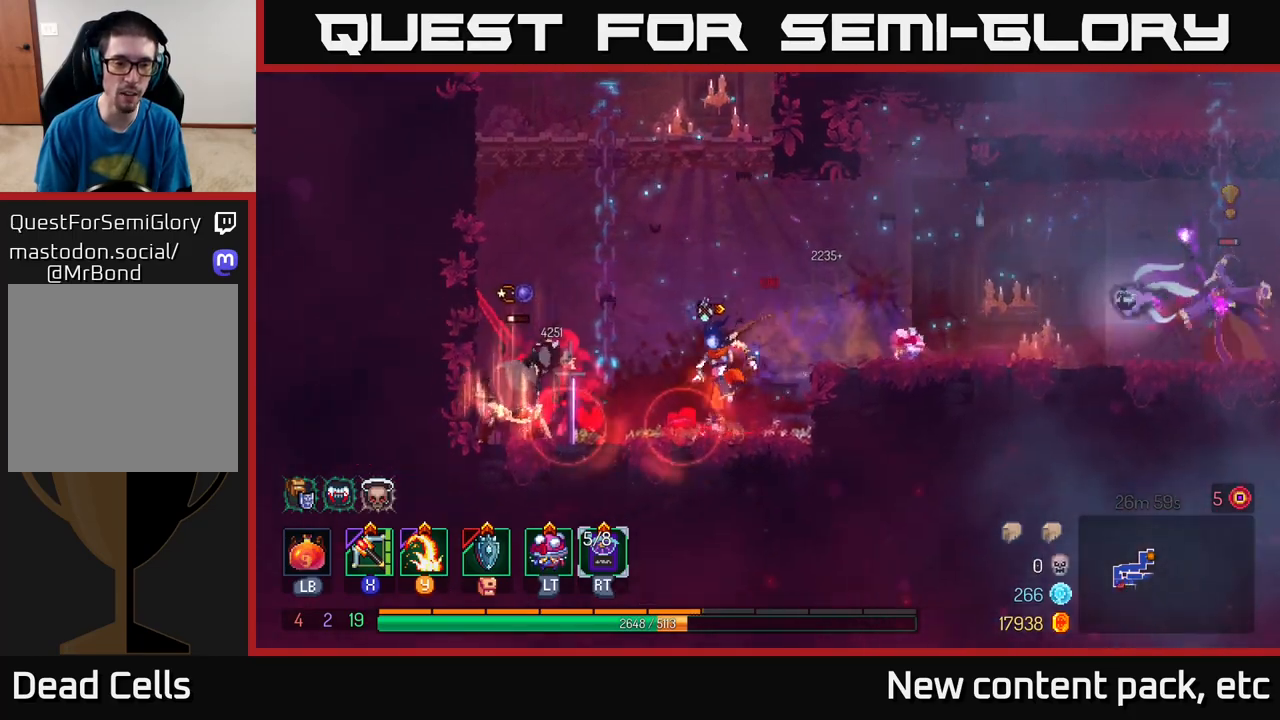
{"buttons": [], "left_stick": "center", "right_stick": "center", "events": [[50, "X", "down"], [150, "X", "up"], [433, "left_stick", "center"]]}
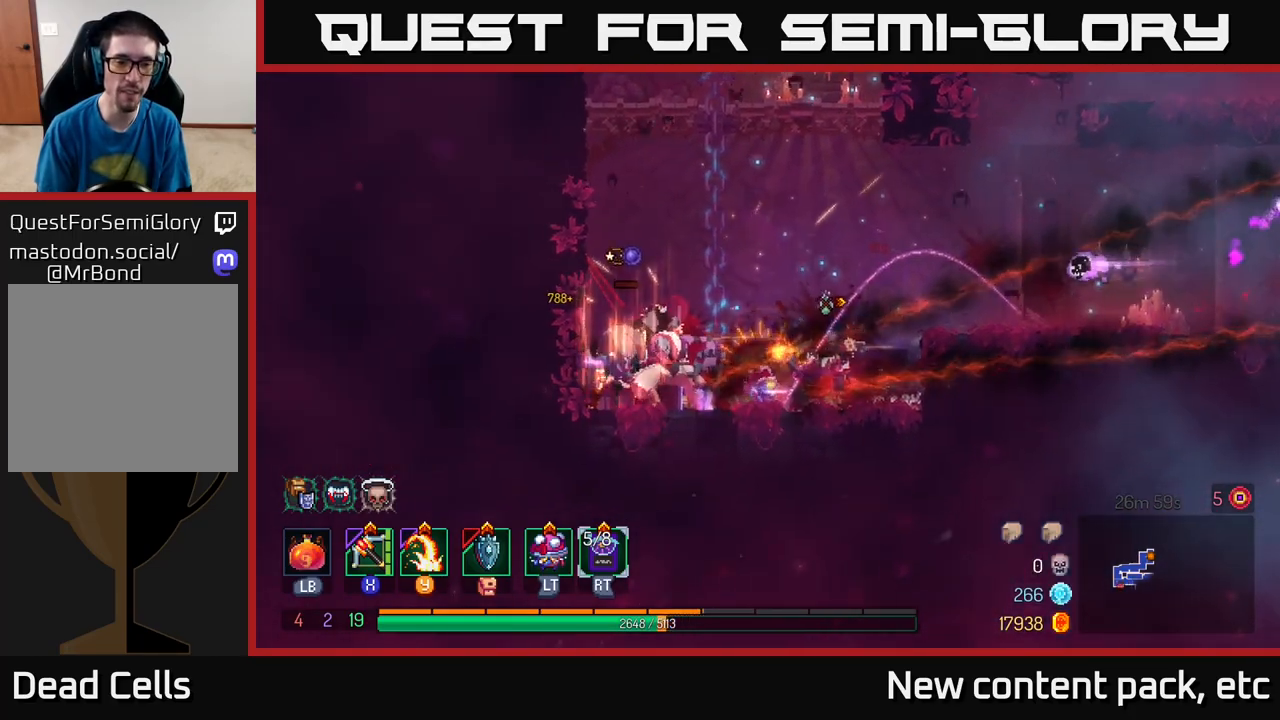
{"buttons": ["Y"], "left_stick": "left", "right_stick": "center", "events": [[283, "left_stick", "right"], [400, "Y", "down"], [433, "left_stick", "left"]]}
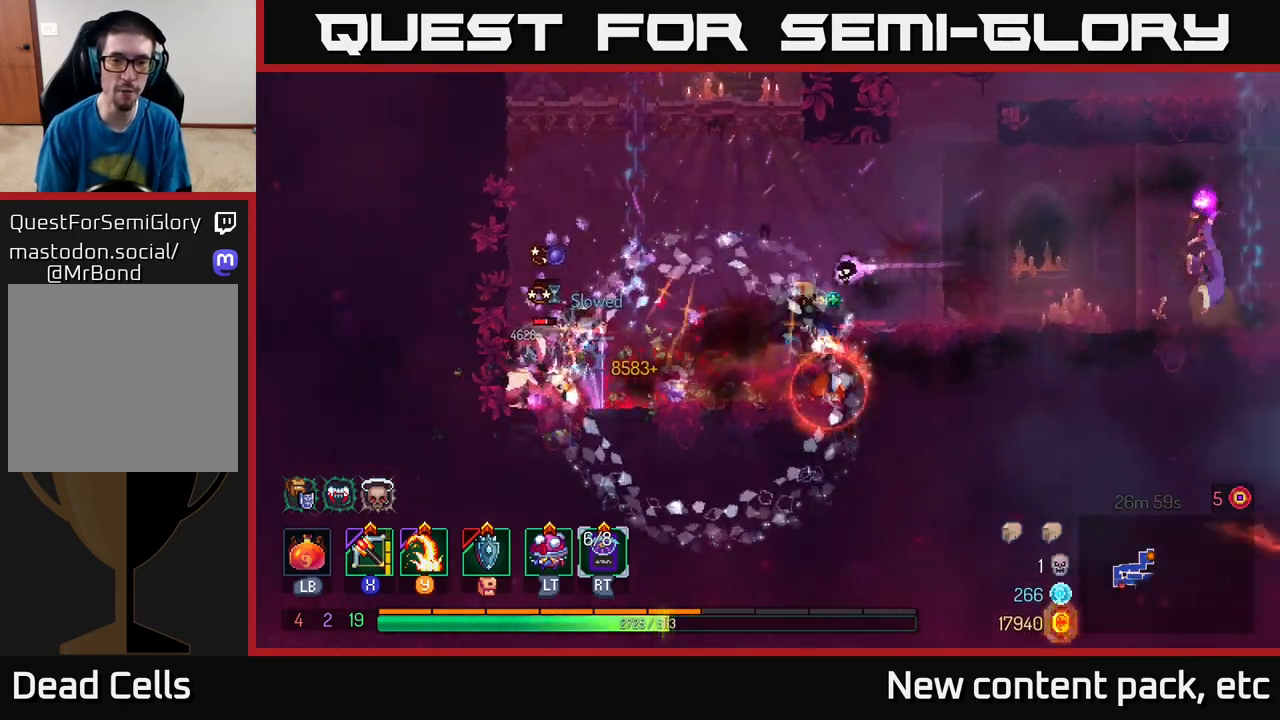
{"buttons": [], "left_stick": "left", "right_stick": "center", "events": [[17, "Y", "up"]]}
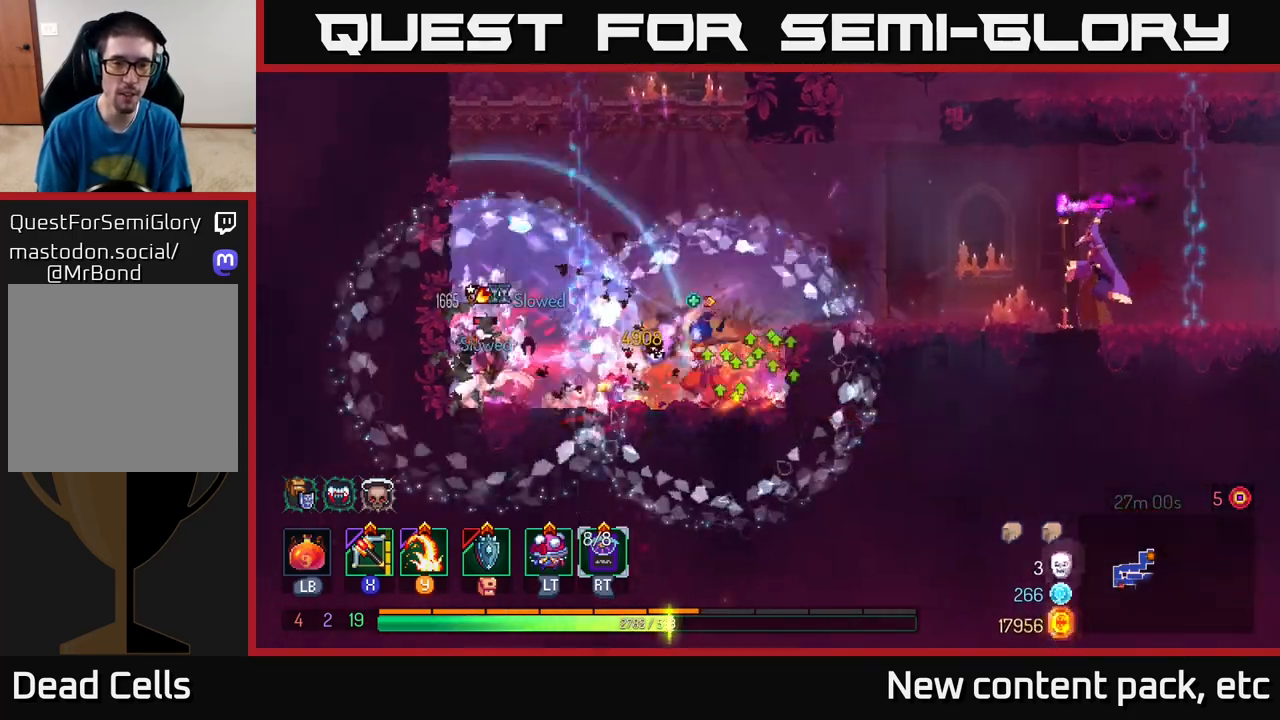
{"buttons": [], "left_stick": "left", "right_stick": "center", "events": [[100, "Y", "down"], [183, "Y", "up"]]}
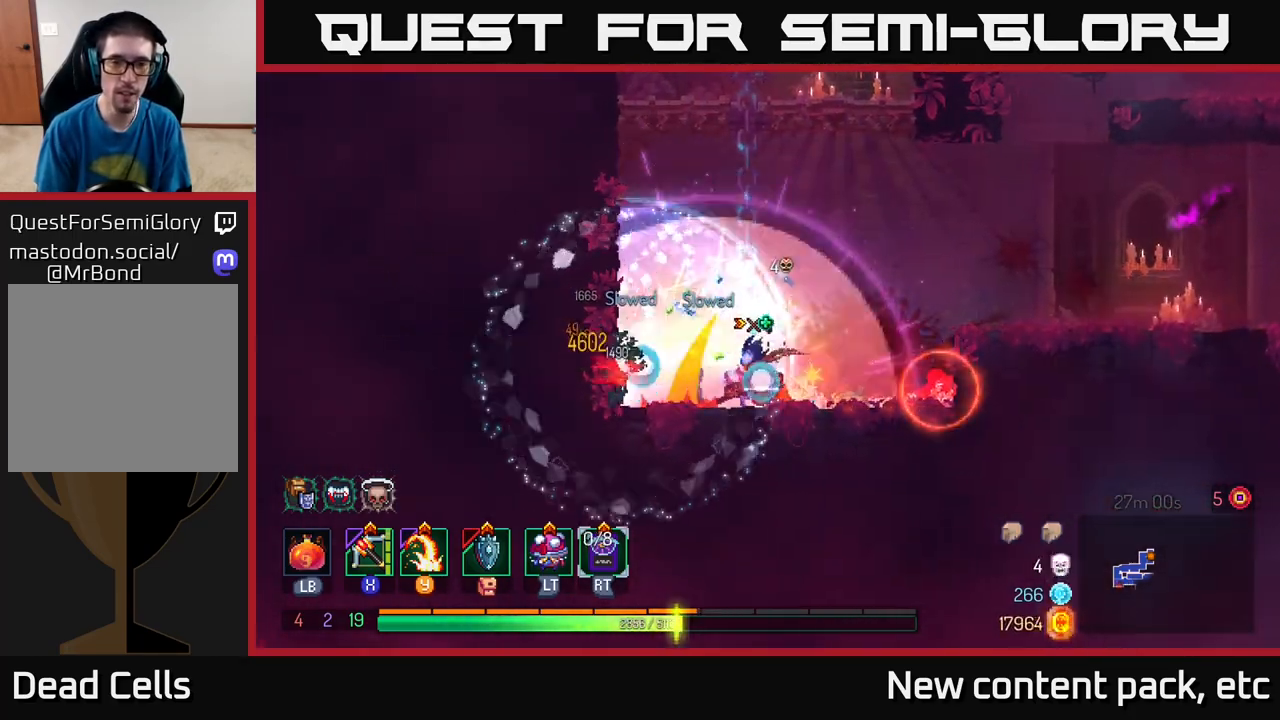
{"buttons": [], "left_stick": "right", "right_stick": "center", "events": [[50, "left_stick", "center"], [100, "left_stick", "right"], [400, "X", "down"], [467, "X", "up"]]}
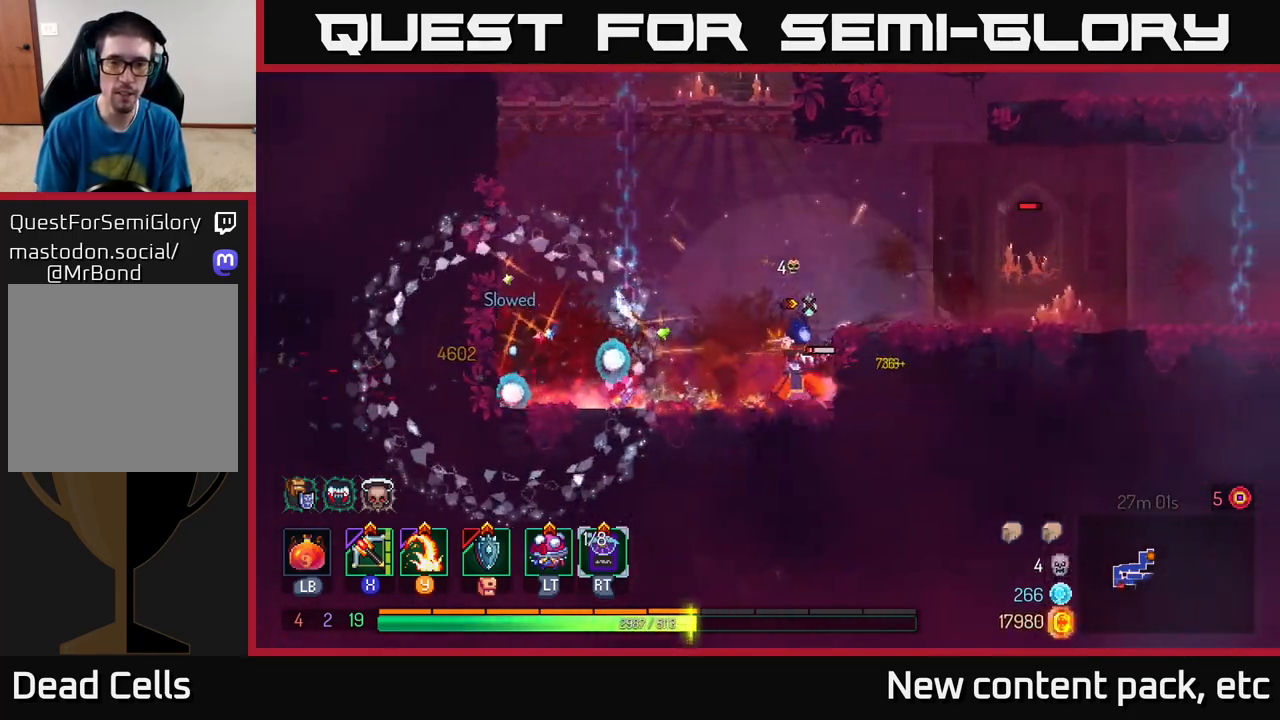
{"buttons": [], "left_stick": "center", "right_stick": "center", "events": [[33, "left_stick", "center"], [267, "left_stick", "right"], [467, "left_stick", "center"]]}
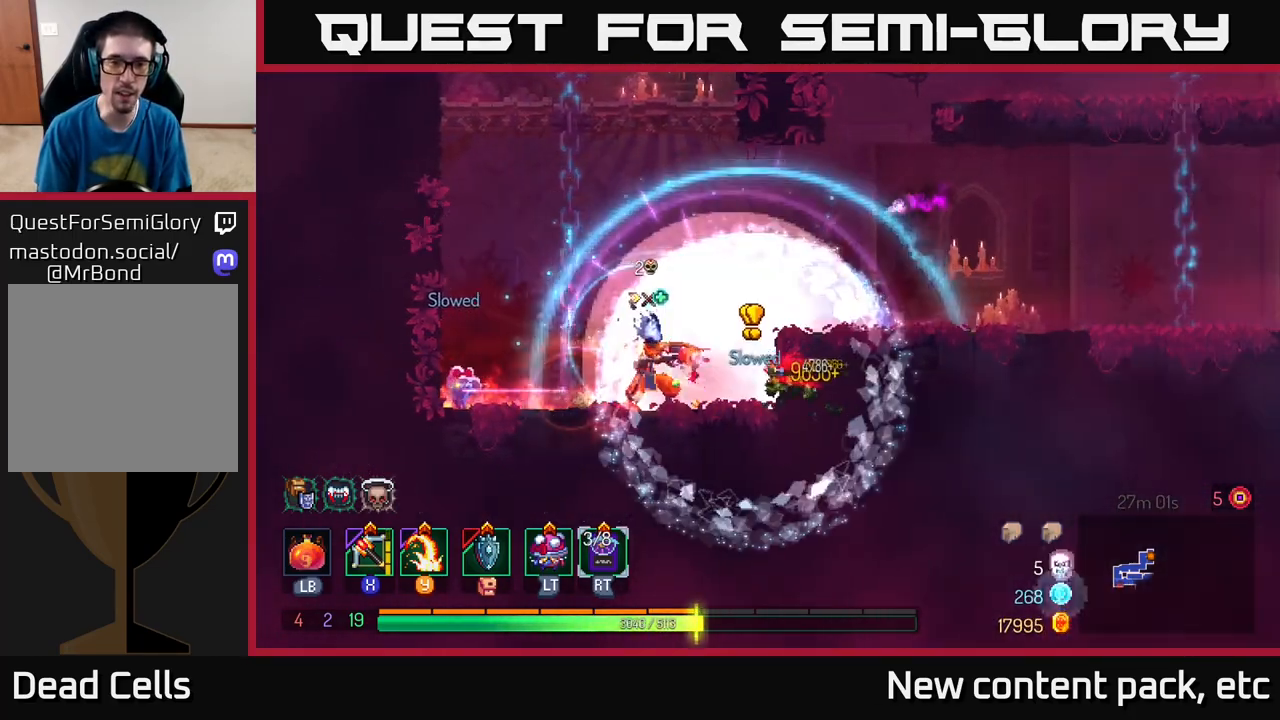
{"buttons": [], "left_stick": "right", "right_stick": "center", "events": [[133, "left_stick", "right"], [233, "A", "down"], [367, "X", "down"], [400, "A", "up"], [467, "X", "up"]]}
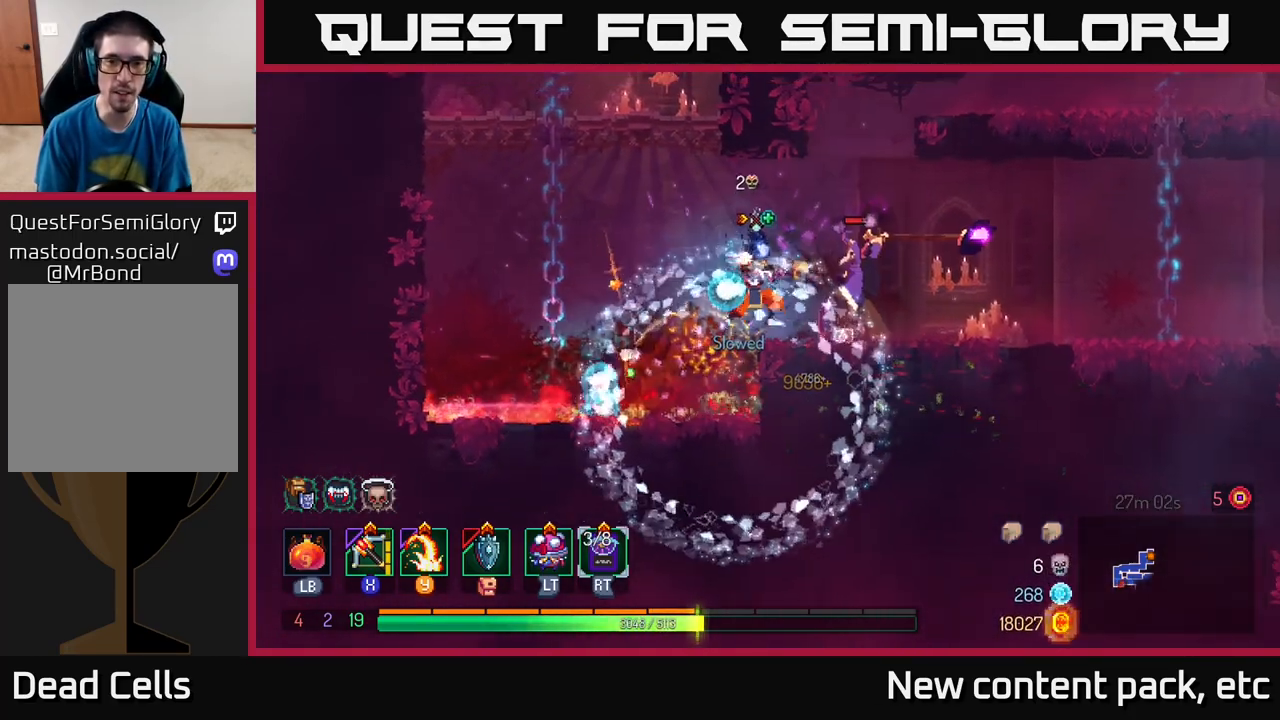
{"buttons": [], "left_stick": "right", "right_stick": "center", "events": [[417, "B", "down"], [483, "B", "up"]]}
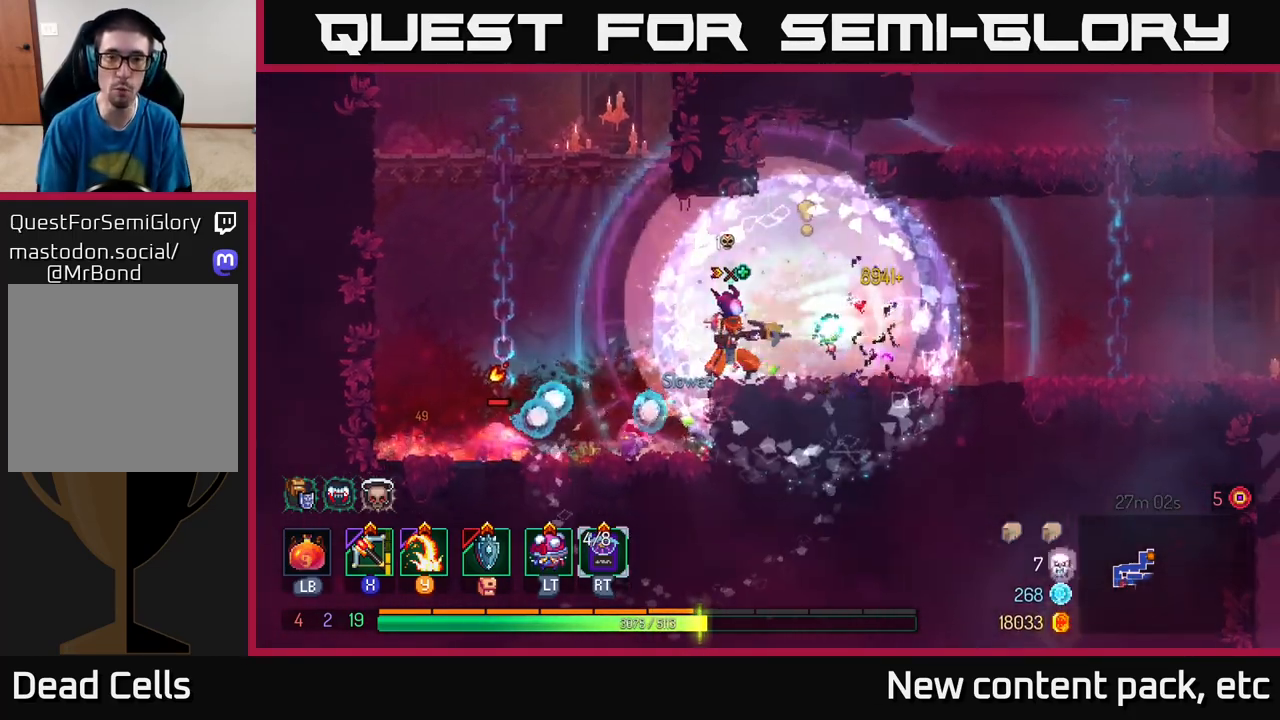
{"buttons": [], "left_stick": "right", "right_stick": "center", "events": [[17, "B", "down"], [100, "B", "up"], [133, "B", "down"], [217, "B", "up"], [267, "B", "down"], [317, "B", "up"]]}
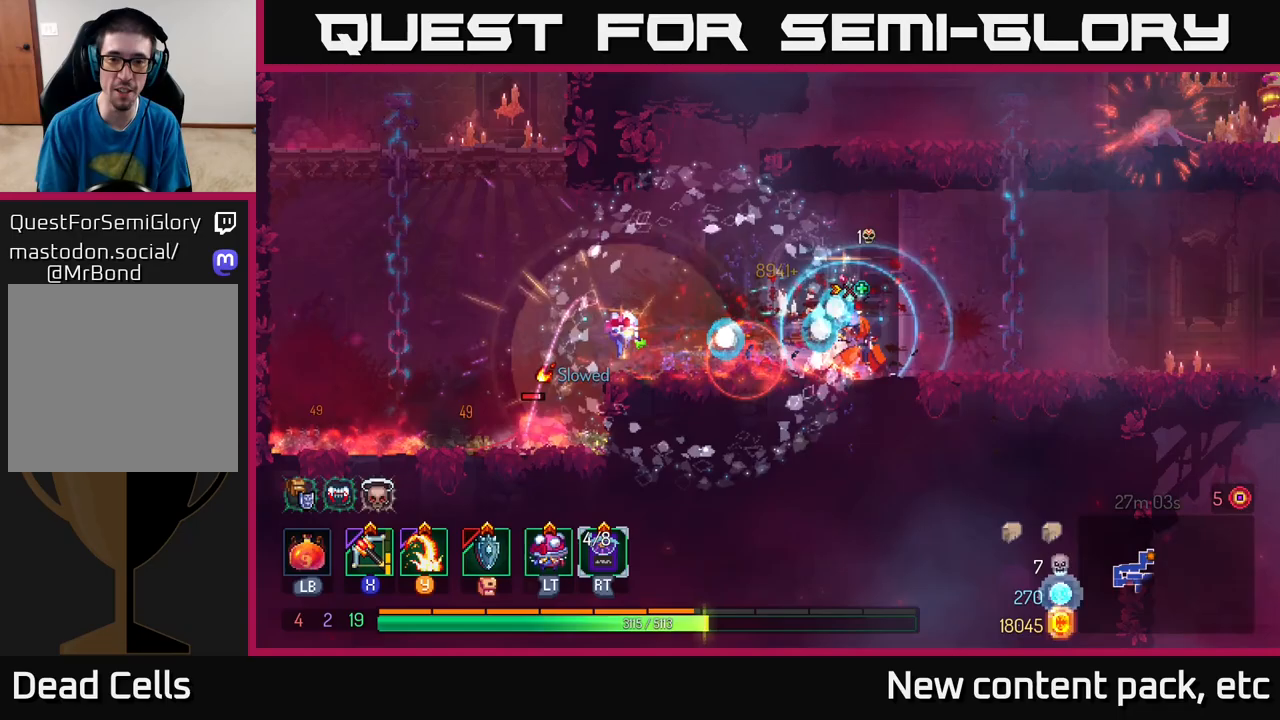
{"buttons": [], "left_stick": "right", "right_stick": "center", "events": [[50, "Y", "down"], [133, "Y", "up"]]}
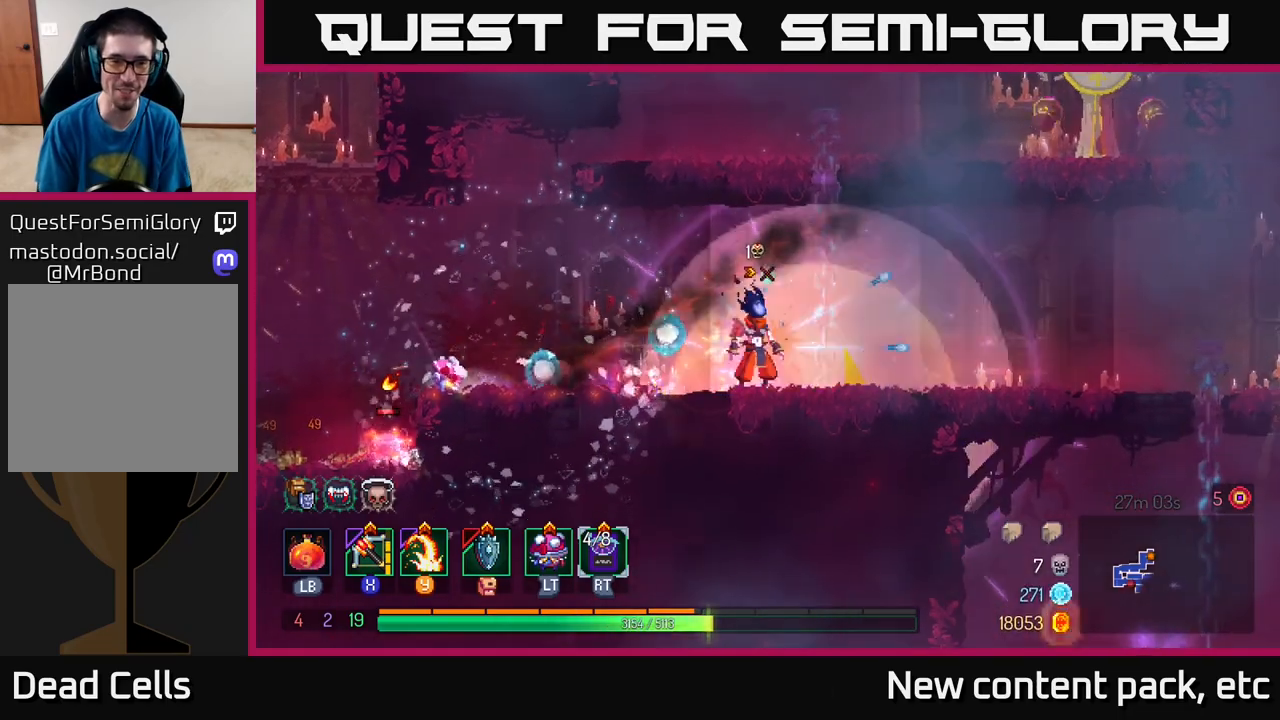
{"buttons": [], "left_stick": "down", "right_stick": "center", "events": [[67, "left_stick", "left"], [233, "X", "down"], [333, "X", "up"], [450, "left_stick", "down"]]}
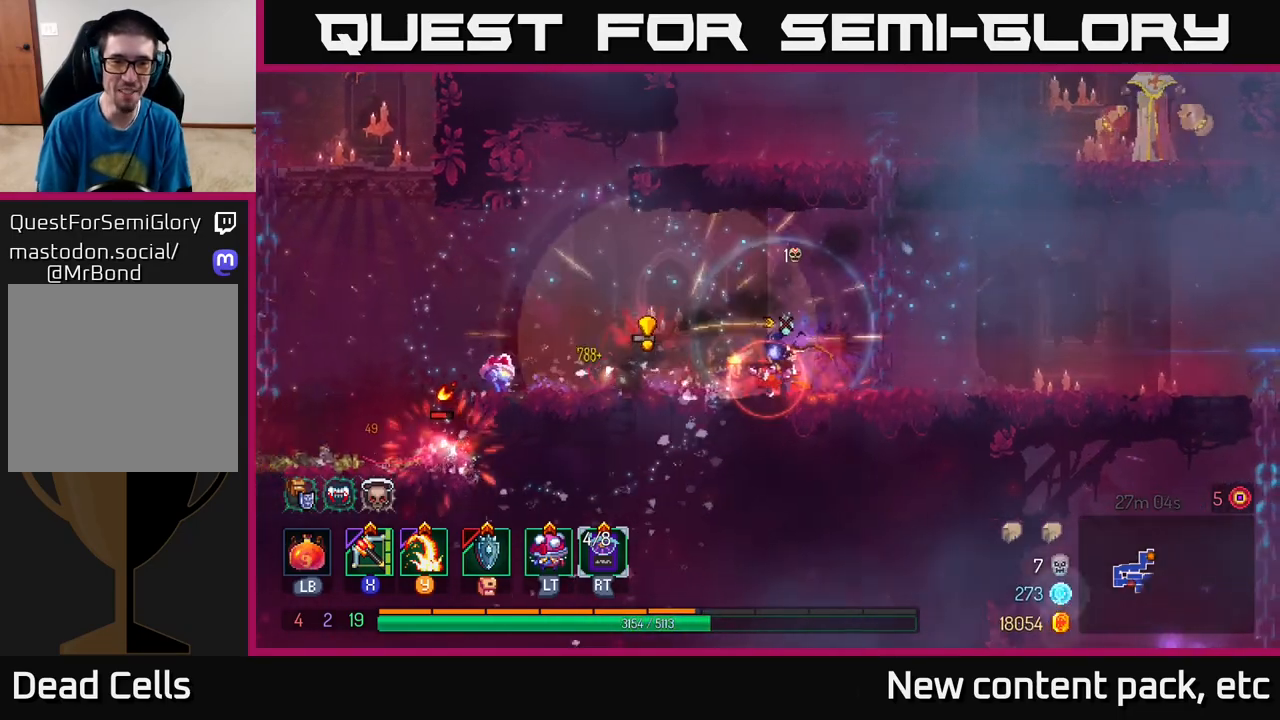
{"buttons": [], "left_stick": "left", "right_stick": "center", "events": [[167, "left_stick", "down-left"], [367, "left_stick", "left"], [417, "B", "down"], [483, "B", "up"]]}
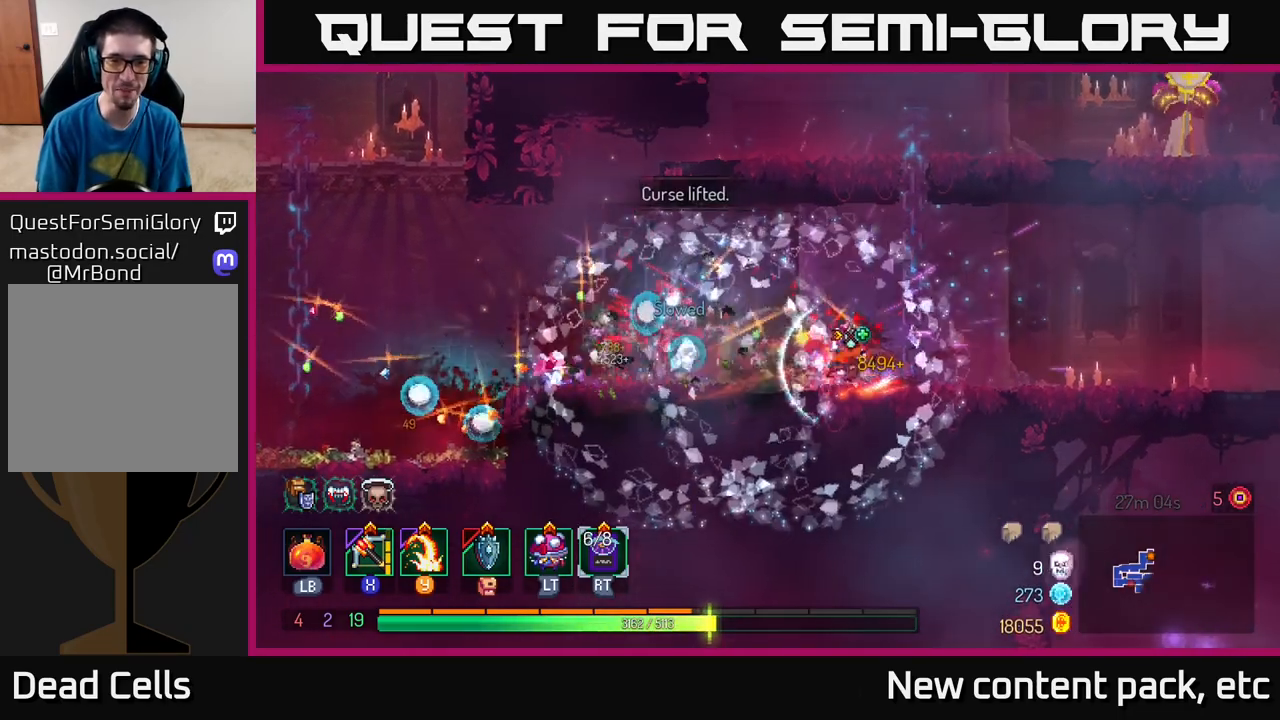
{"buttons": ["A"], "left_stick": "right", "right_stick": "center", "events": [[50, "B", "down"], [133, "B", "up"], [233, "B", "down"], [283, "B", "up"], [333, "left_stick", "center"], [467, "A", "down"], [483, "left_stick", "right"]]}
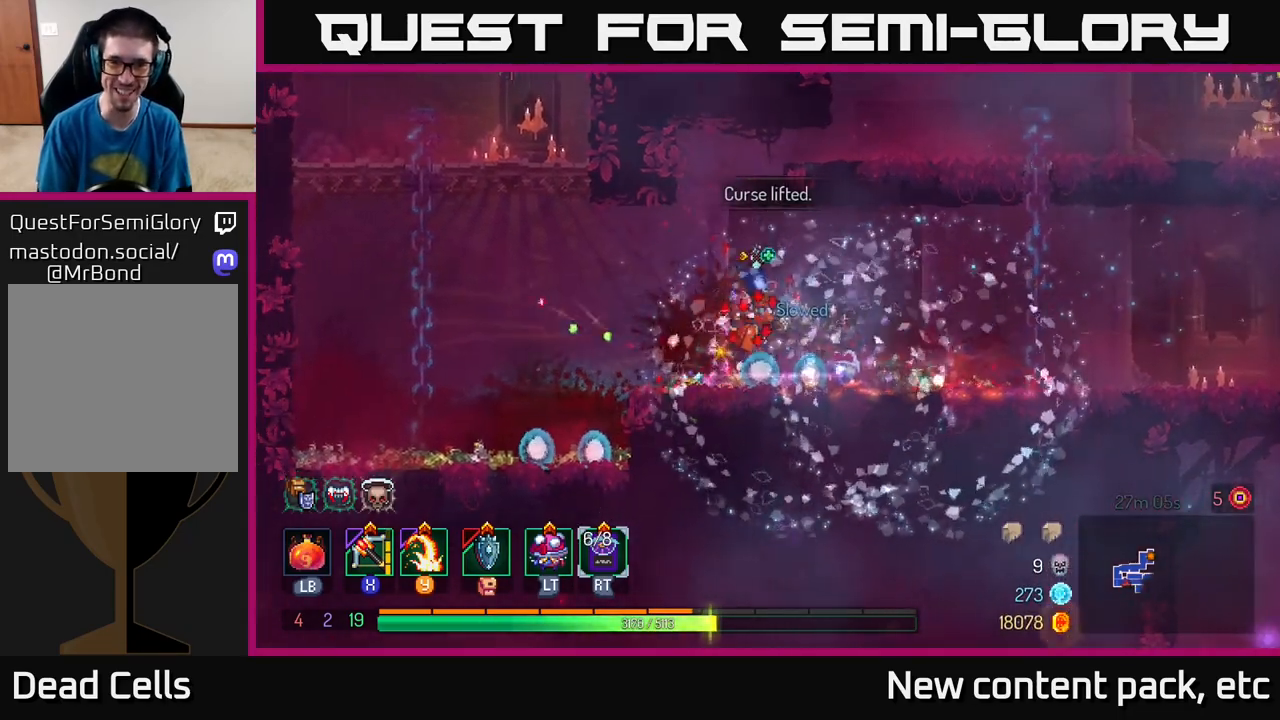
{"buttons": [], "left_stick": "right", "right_stick": "center", "events": [[83, "A", "up"], [100, "left_stick", "up-right"], [133, "A", "down"], [233, "left_stick", "right"], [283, "A", "up"]]}
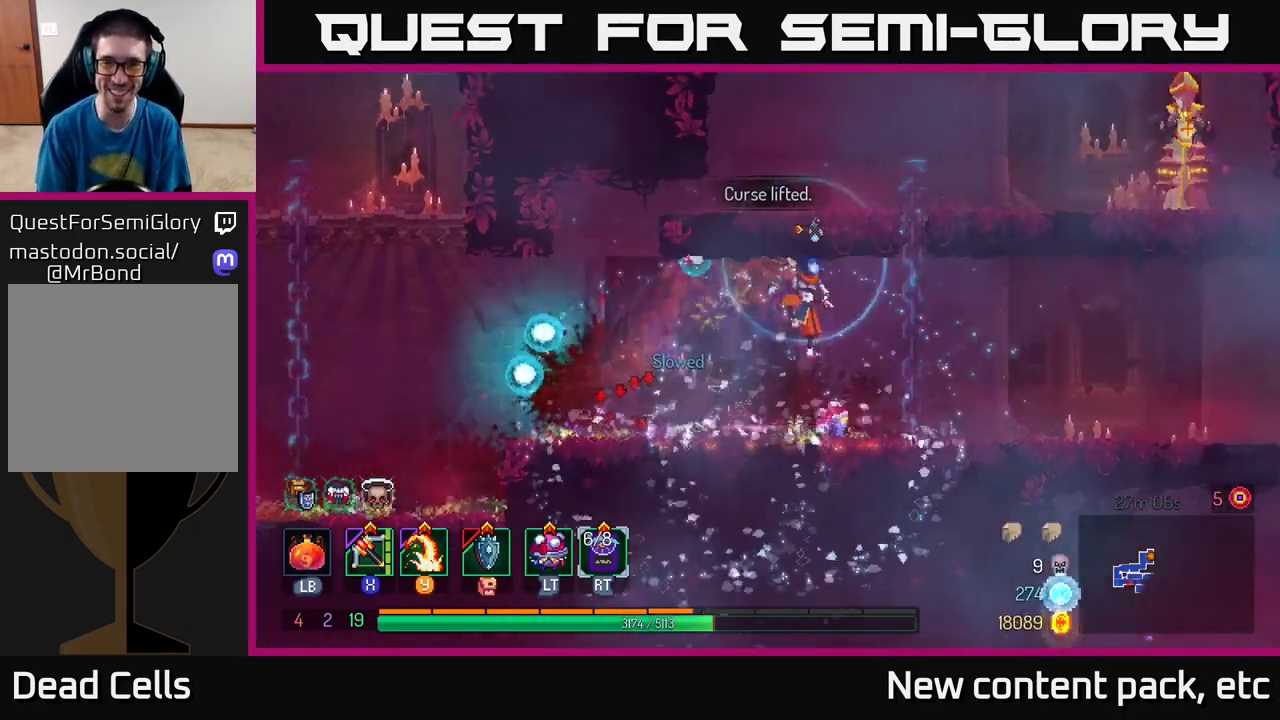
{"buttons": [], "left_stick": "up", "right_stick": "center", "events": [[200, "left_stick", "up"]]}
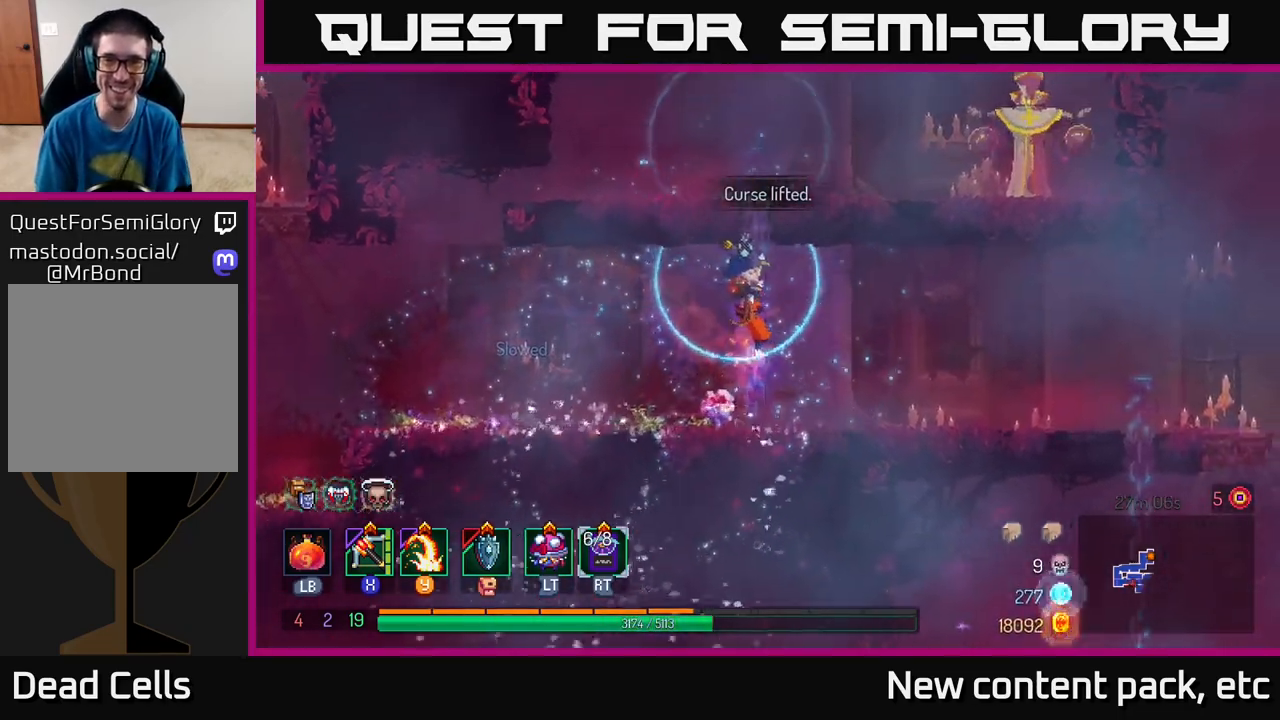
{"buttons": [], "left_stick": "right", "right_stick": "center", "events": [[167, "A", "down"], [300, "A", "up"], [333, "A", "down"], [433, "left_stick", "right"], [467, "A", "up"]]}
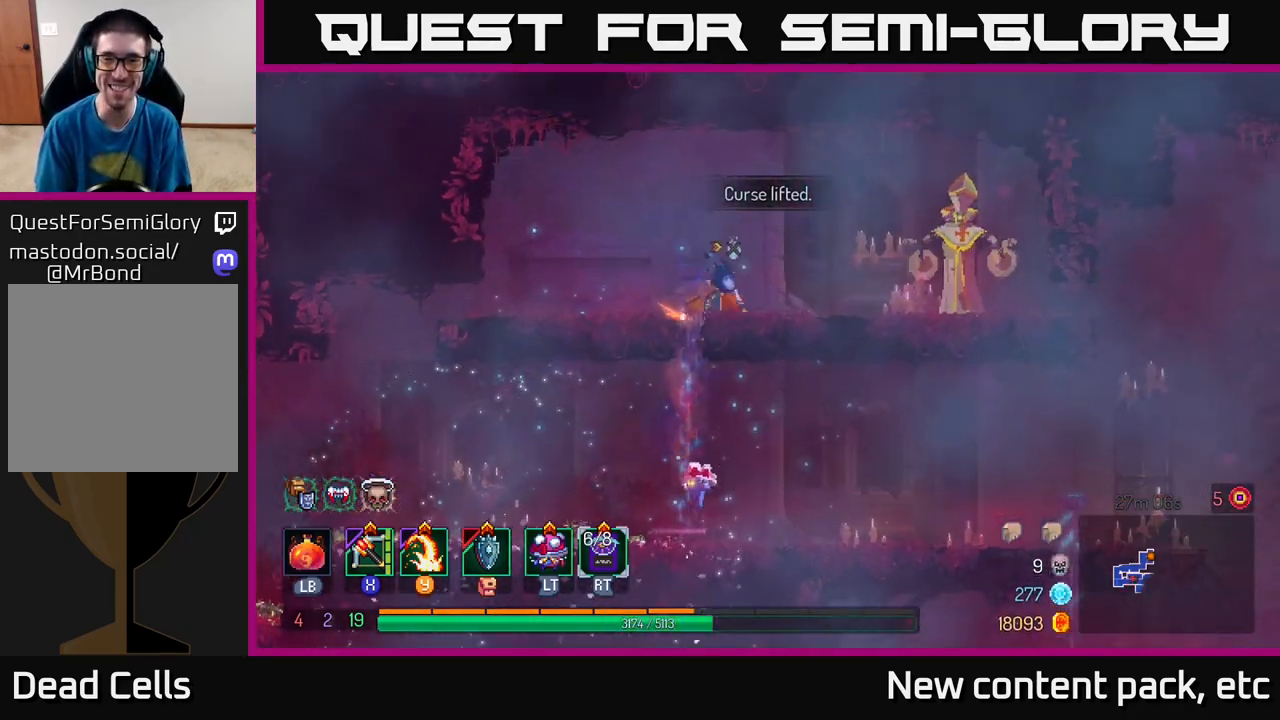
{"buttons": [], "left_stick": "down-right", "right_stick": "center", "events": [[133, "X", "down"], [200, "X", "up"], [450, "left_stick", "down-right"]]}
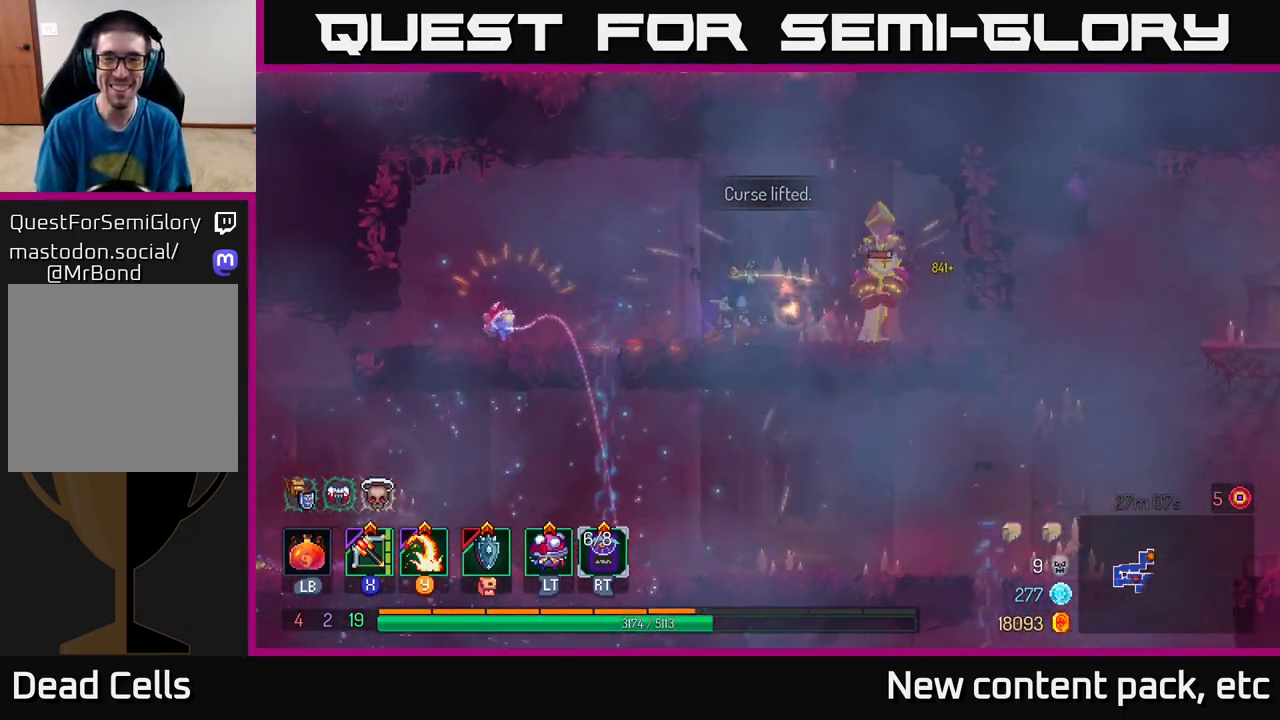
{"buttons": ["Y"], "left_stick": "right", "right_stick": "center", "events": [[117, "left_stick", "center"], [250, "left_stick", "right"], [483, "Y", "down"]]}
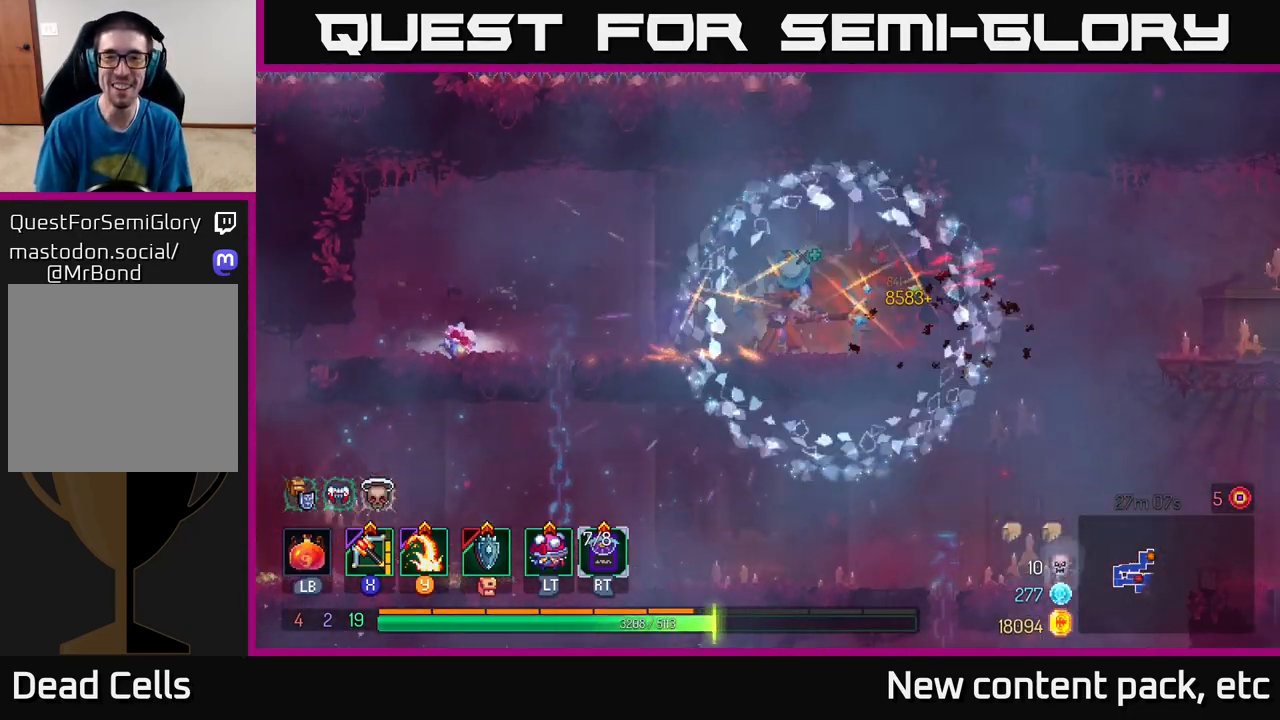
{"buttons": [], "left_stick": "center", "right_stick": "center", "events": [[67, "Y", "up"], [267, "left_stick", "center"]]}
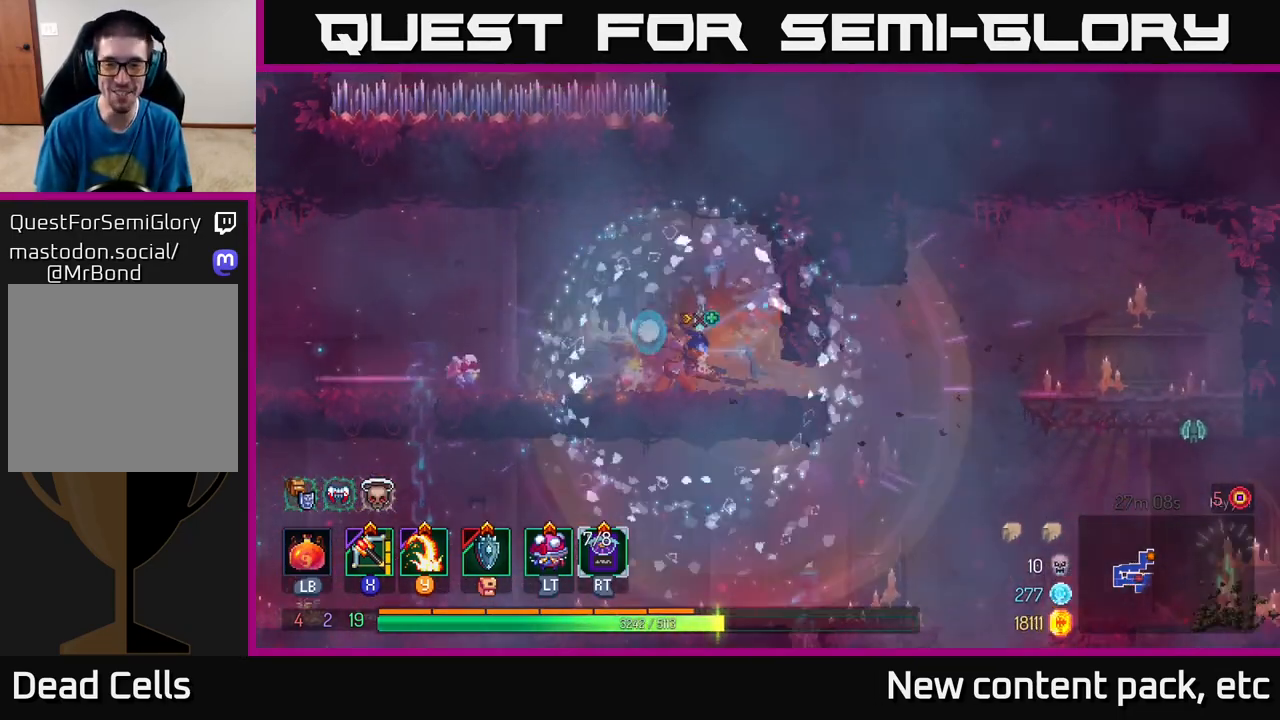
{"buttons": [], "left_stick": "right", "right_stick": "center", "events": [[50, "left_stick", "right"], [283, "B", "down"], [400, "B", "up"]]}
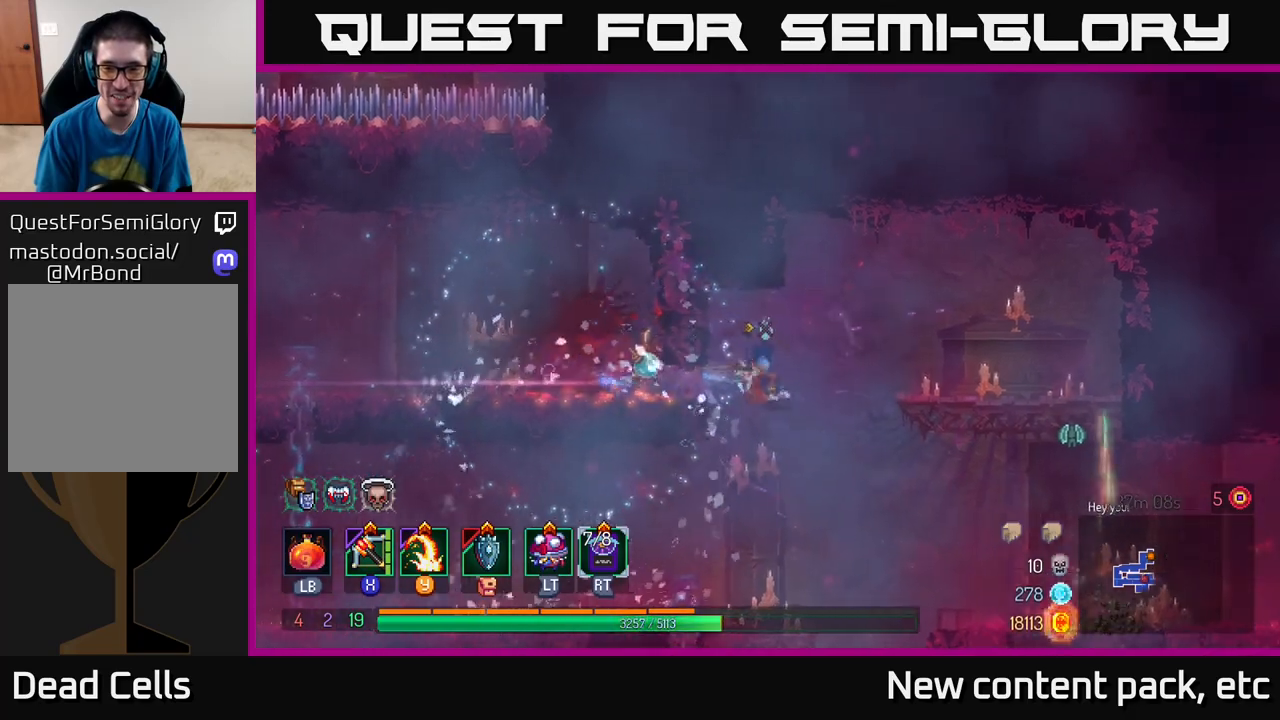
{"buttons": [], "left_stick": "center", "right_stick": "center", "events": [[17, "left_stick", "center"], [167, "X", "down"], [283, "X", "up"]]}